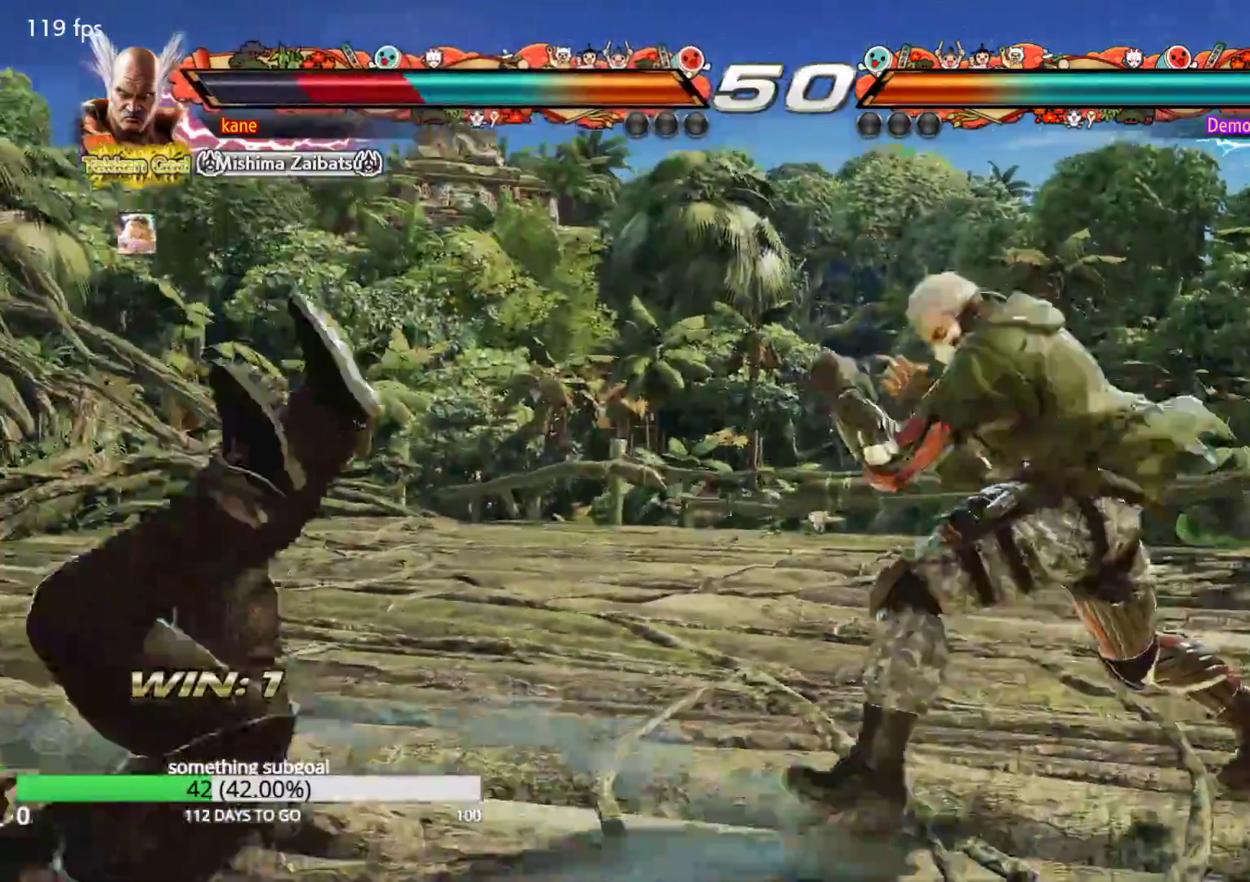
Gameplay with a controller (arcade stick); each line is a JSON object with the inputs held at the frame after it. "events" lists button and stick changes between this image and that frame as [ms after this image, input, new state], when the widget could be followed in between. Not read: L3 R3.
{"buttons": ["CIRCLE"], "left_stick": "center", "events": [[33, "CIRCLE", "up"], [67, "CROSS", "down"], [117, "CROSS", "up"], [133, "CIRCLE", "down"], [200, "CIRCLE", "up"], [217, "CROSS", "down"], [267, "CROSS", "up"], [283, "CIRCLE", "down"], [350, "CIRCLE", "up"], [367, "CROSS", "down"], [433, "CIRCLE", "down"], [433, "CROSS", "up"]]}
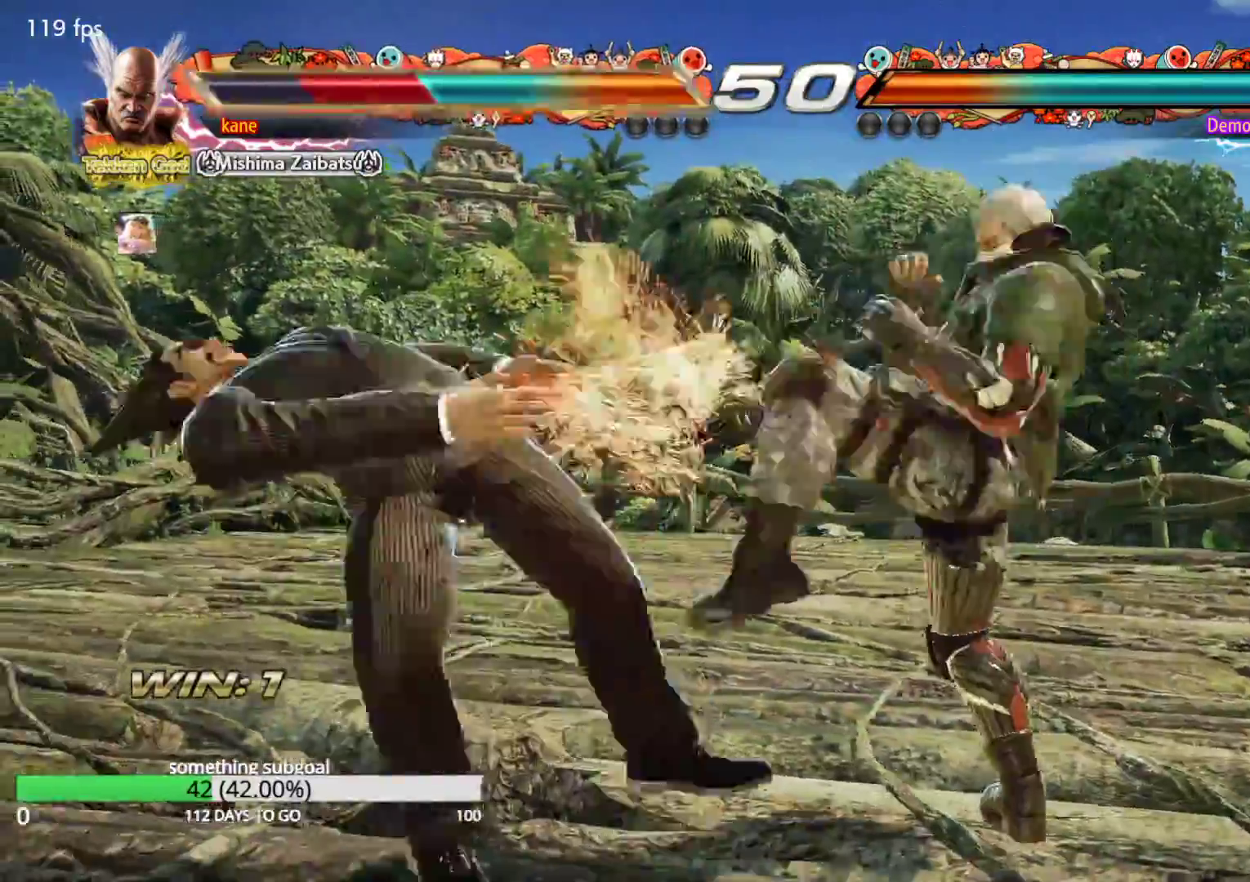
{"buttons": [], "left_stick": "center", "events": [[17, "CIRCLE", "up"], [17, "CROSS", "down"], [83, "CROSS", "up"], [100, "CIRCLE", "down"], [167, "CIRCLE", "up"], [167, "CROSS", "down"], [250, "CIRCLE", "down"], [250, "CROSS", "up"], [317, "CIRCLE", "up"], [333, "CROSS", "down"], [417, "CIRCLE", "down"], [417, "CROSS", "up"], [500, "CIRCLE", "up"]]}
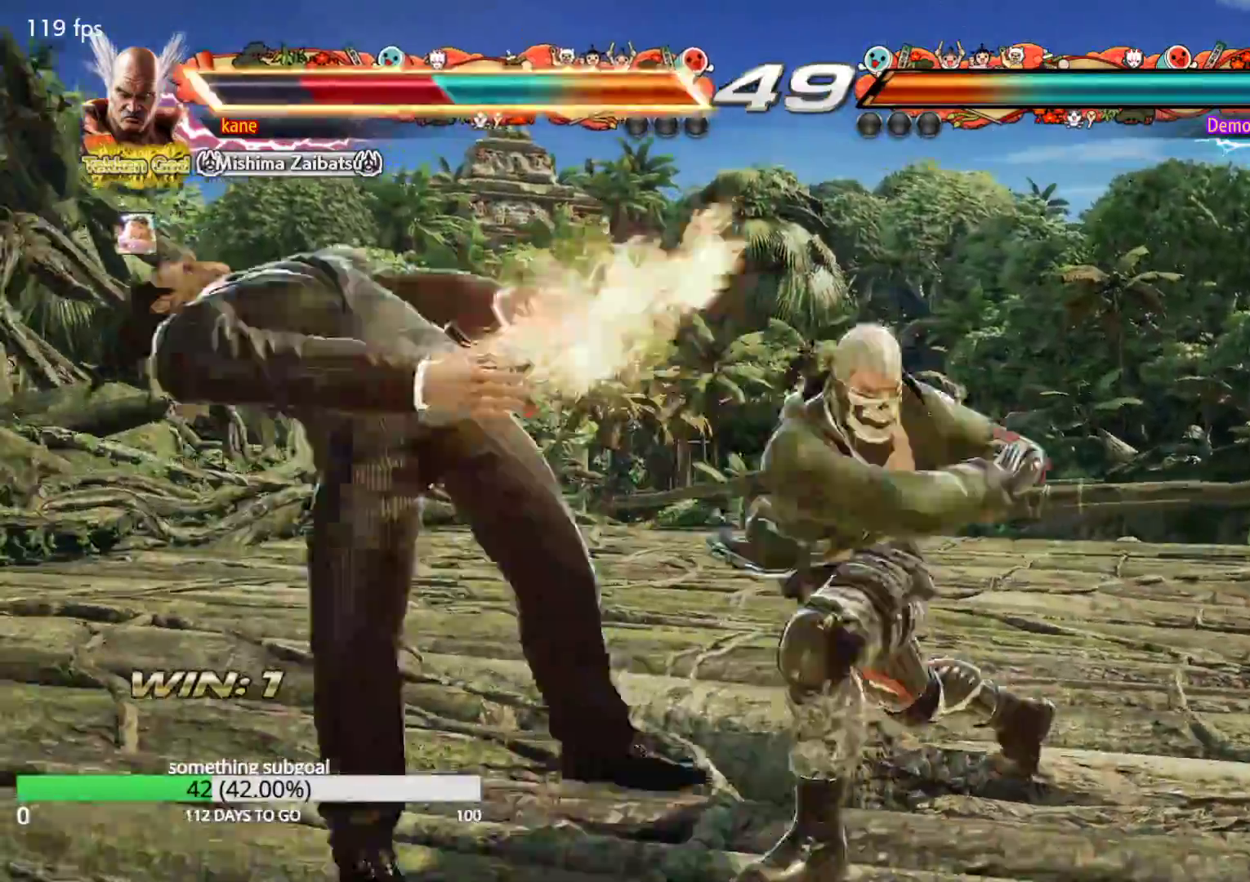
{"buttons": [], "left_stick": "center", "events": []}
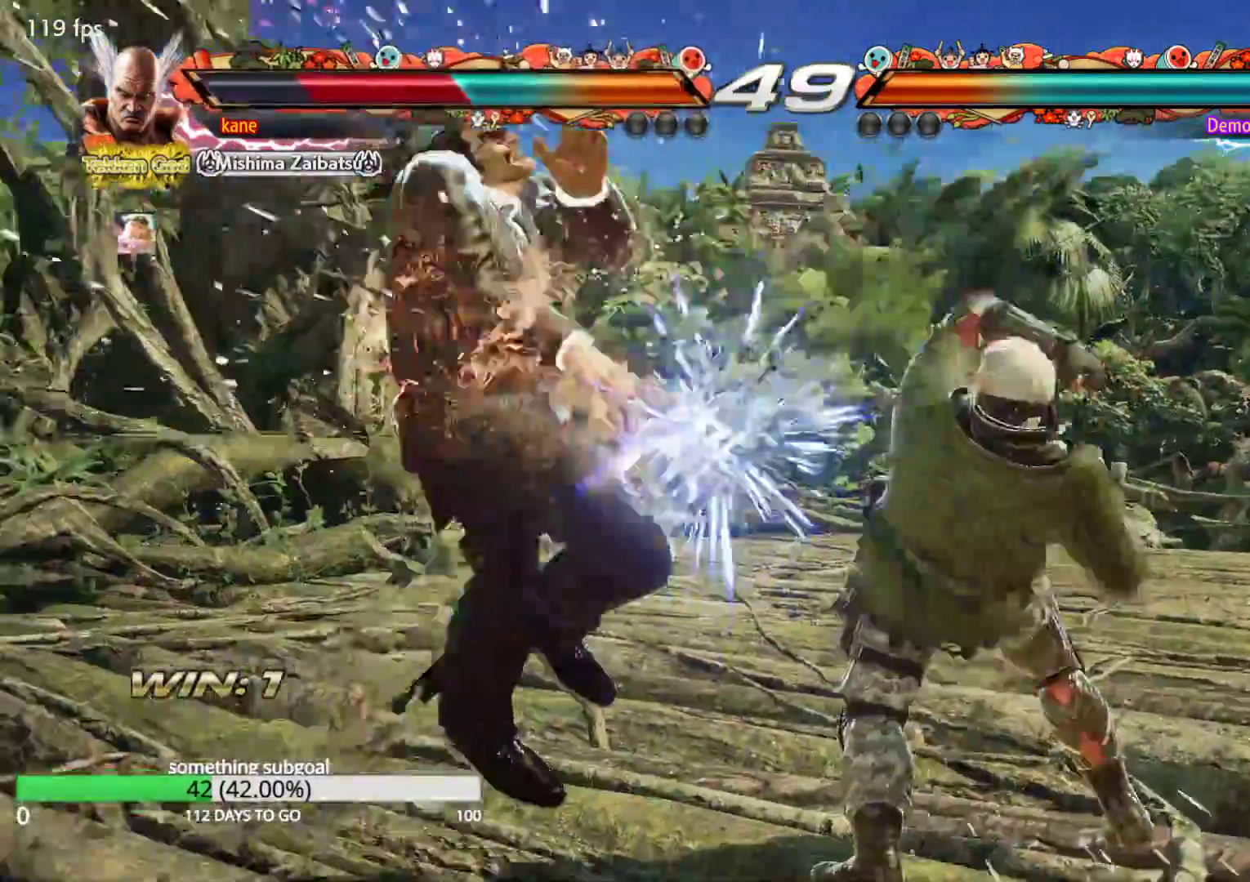
{"buttons": ["TRIANGLE"], "left_stick": "center", "events": [[500, "TRIANGLE", "down"]]}
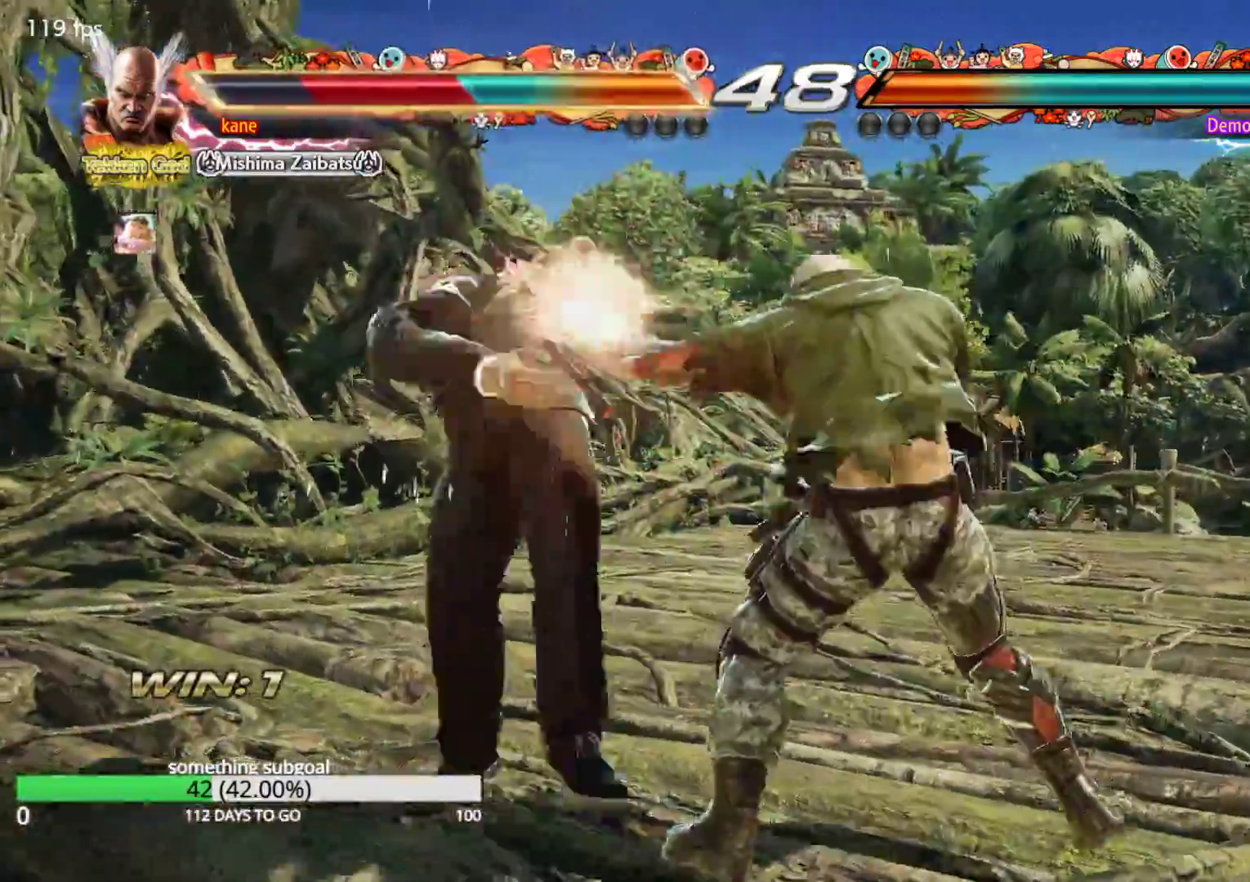
{"buttons": [], "left_stick": "center", "events": [[33, "TRIANGLE", "up"], [83, "SQUARE", "down"], [133, "SQUARE", "up"], [133, "TRIANGLE", "down"], [200, "TRIANGLE", "up"]]}
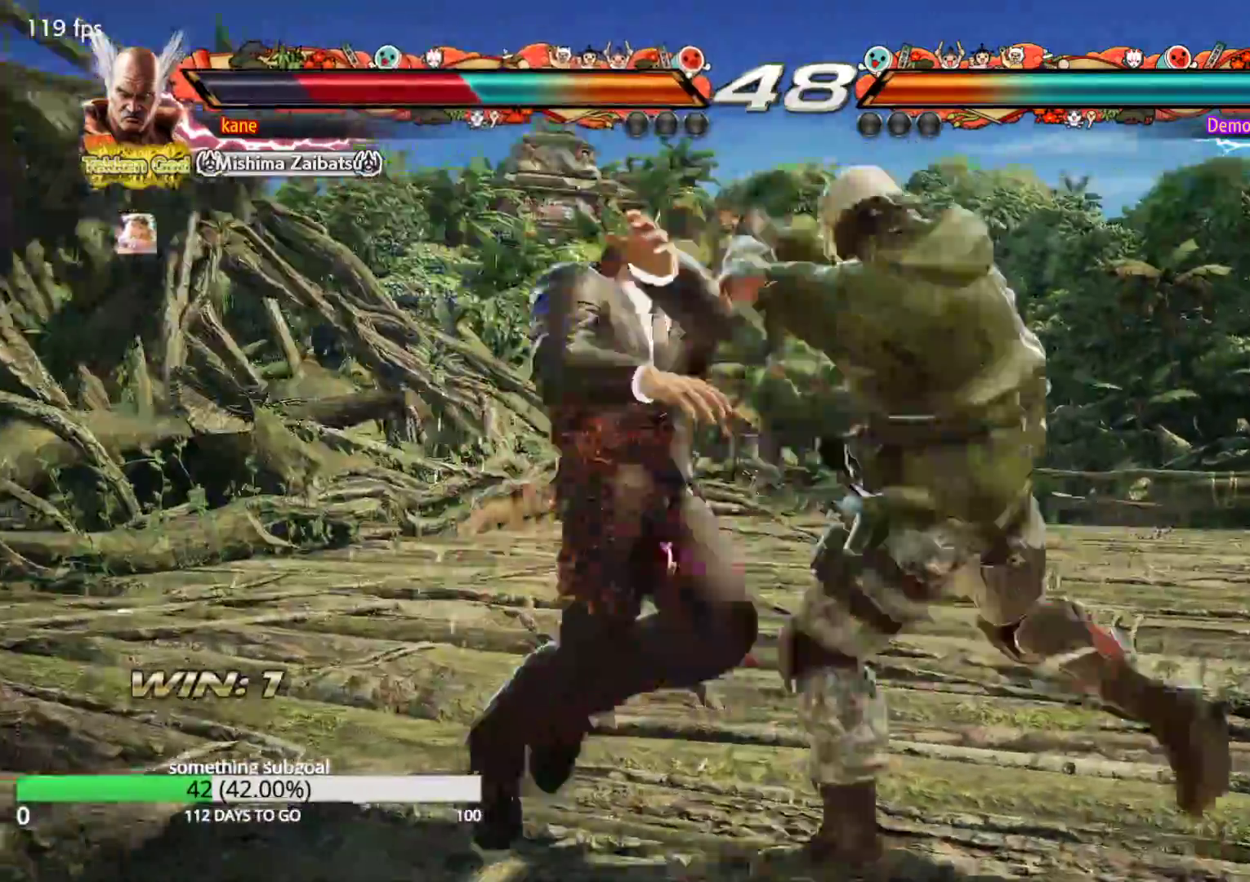
{"buttons": ["TRIANGLE"], "left_stick": "center", "events": [[50, "SQUARE", "down"], [83, "SQUARE", "up"], [100, "TRIANGLE", "down"], [150, "TRIANGLE", "up"], [183, "SQUARE", "down"], [250, "SQUARE", "up"], [250, "TRIANGLE", "down"], [350, "TRIANGLE", "up"], [400, "SQUARE", "down"], [467, "SQUARE", "up"], [467, "TRIANGLE", "down"]]}
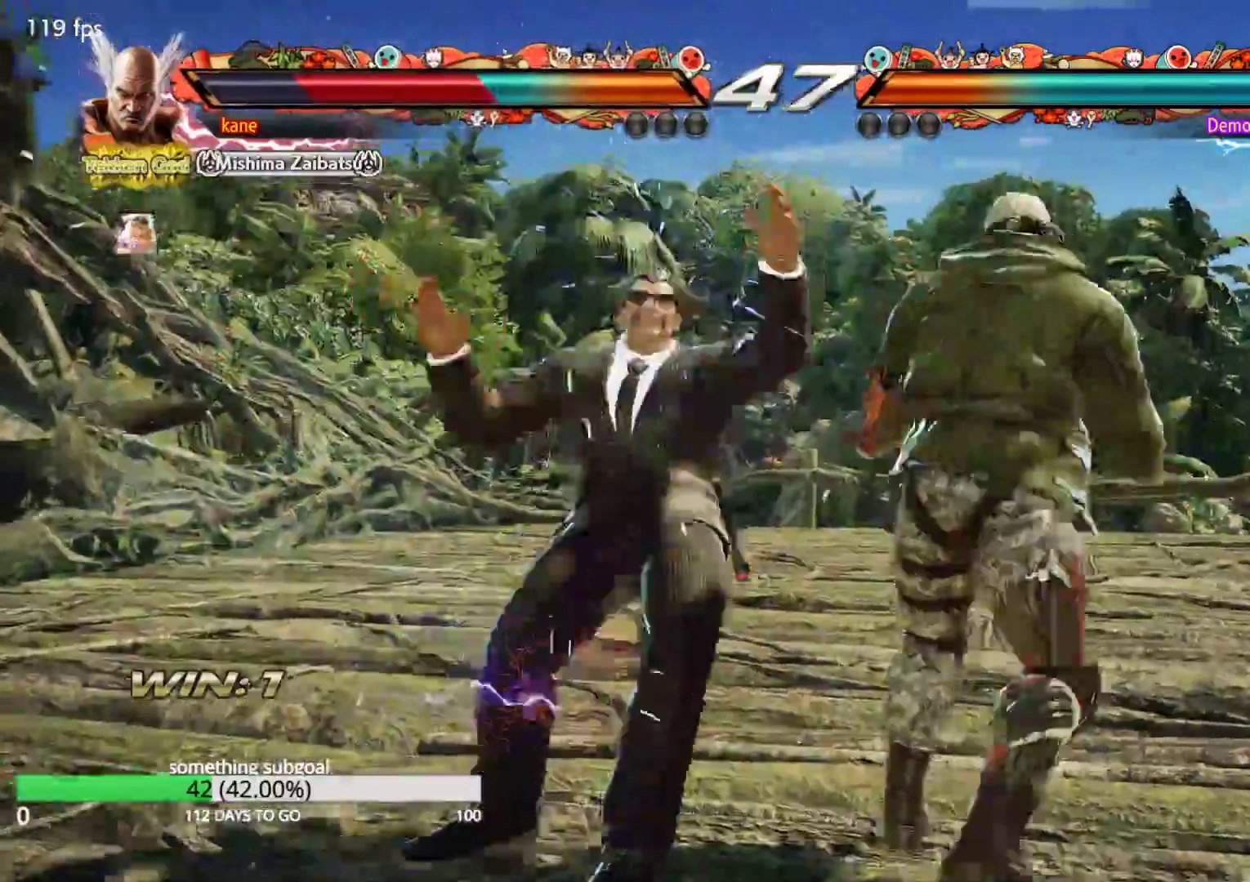
{"buttons": [], "left_stick": "center", "events": [[33, "TRIANGLE", "up"], [67, "SQUARE", "down"], [133, "SQUARE", "up"], [133, "TRIANGLE", "down"], [200, "TRIANGLE", "up"], [400, "left_stick", "left"], [483, "left_stick", "center"]]}
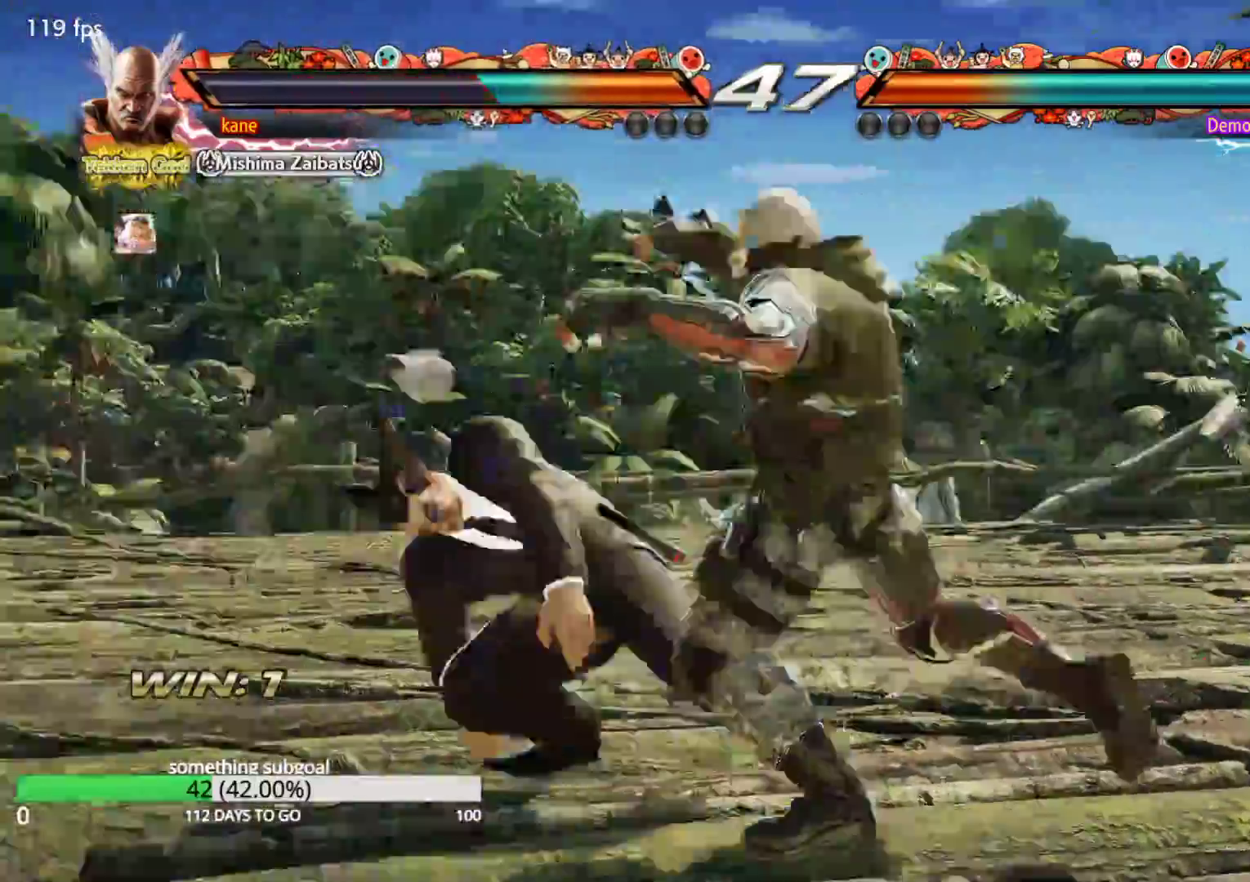
{"buttons": [], "left_stick": "right", "events": [[17, "left_stick", "left"], [267, "left_stick", "center"], [317, "SQUARE", "down"], [317, "left_stick", "right"], [367, "SQUARE", "up"], [433, "SQUARE", "down"], [483, "SQUARE", "up"]]}
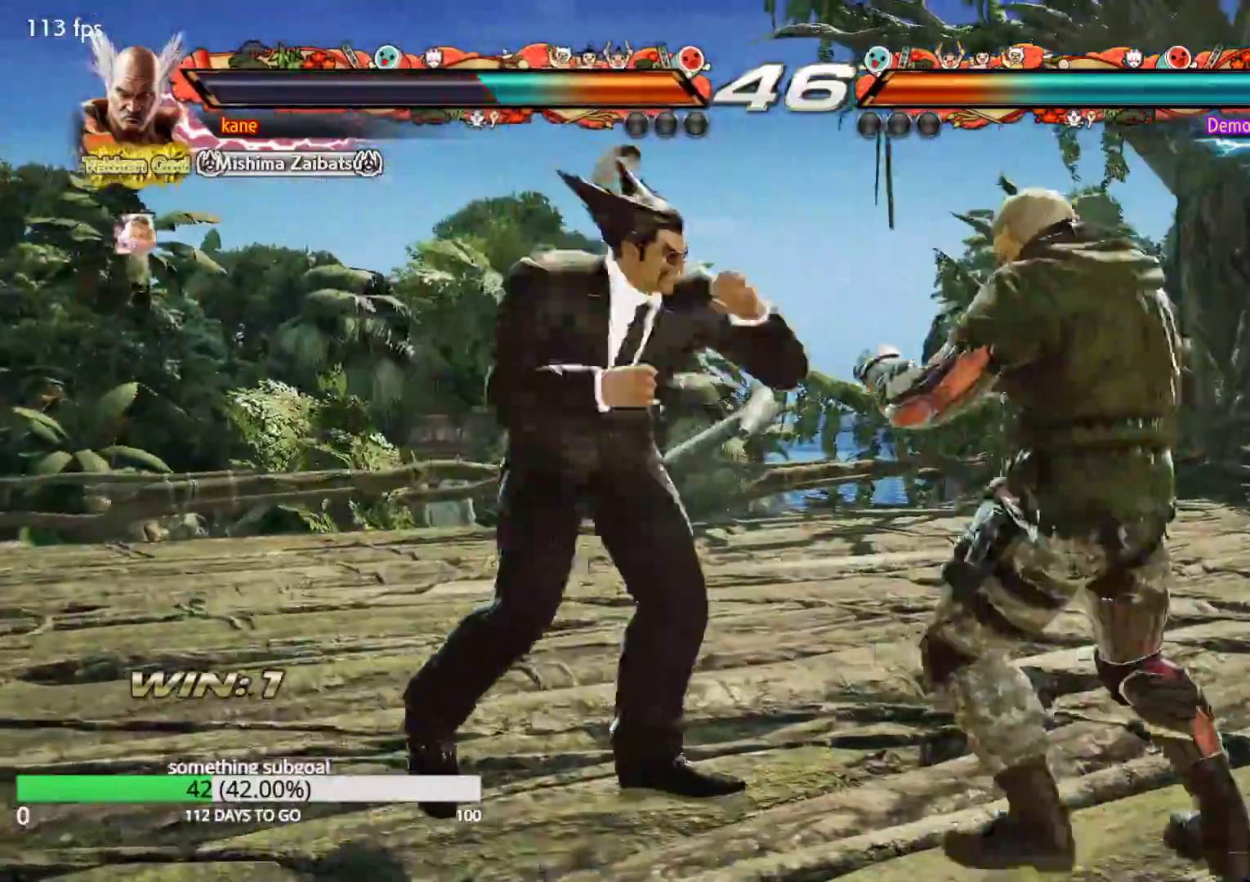
{"buttons": ["CROSS"], "left_stick": "center", "events": [[17, "SQUARE", "down"], [100, "SQUARE", "up"], [133, "left_stick", "center"], [367, "TRIANGLE", "down"], [433, "TRIANGLE", "up"], [500, "CROSS", "down"]]}
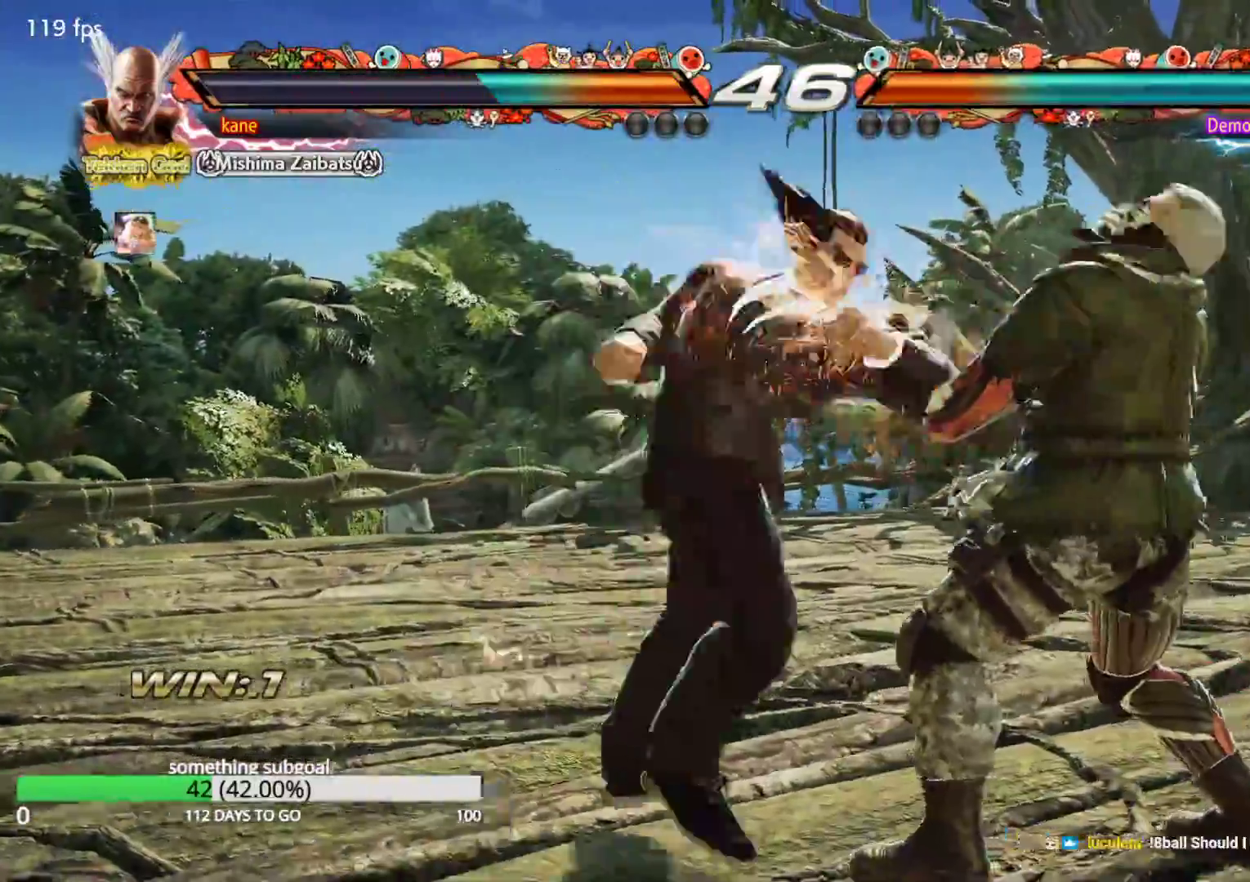
{"buttons": [], "left_stick": "center", "events": [[67, "TRIANGLE", "down"], [83, "CROSS", "up"], [183, "TRIANGLE", "up"]]}
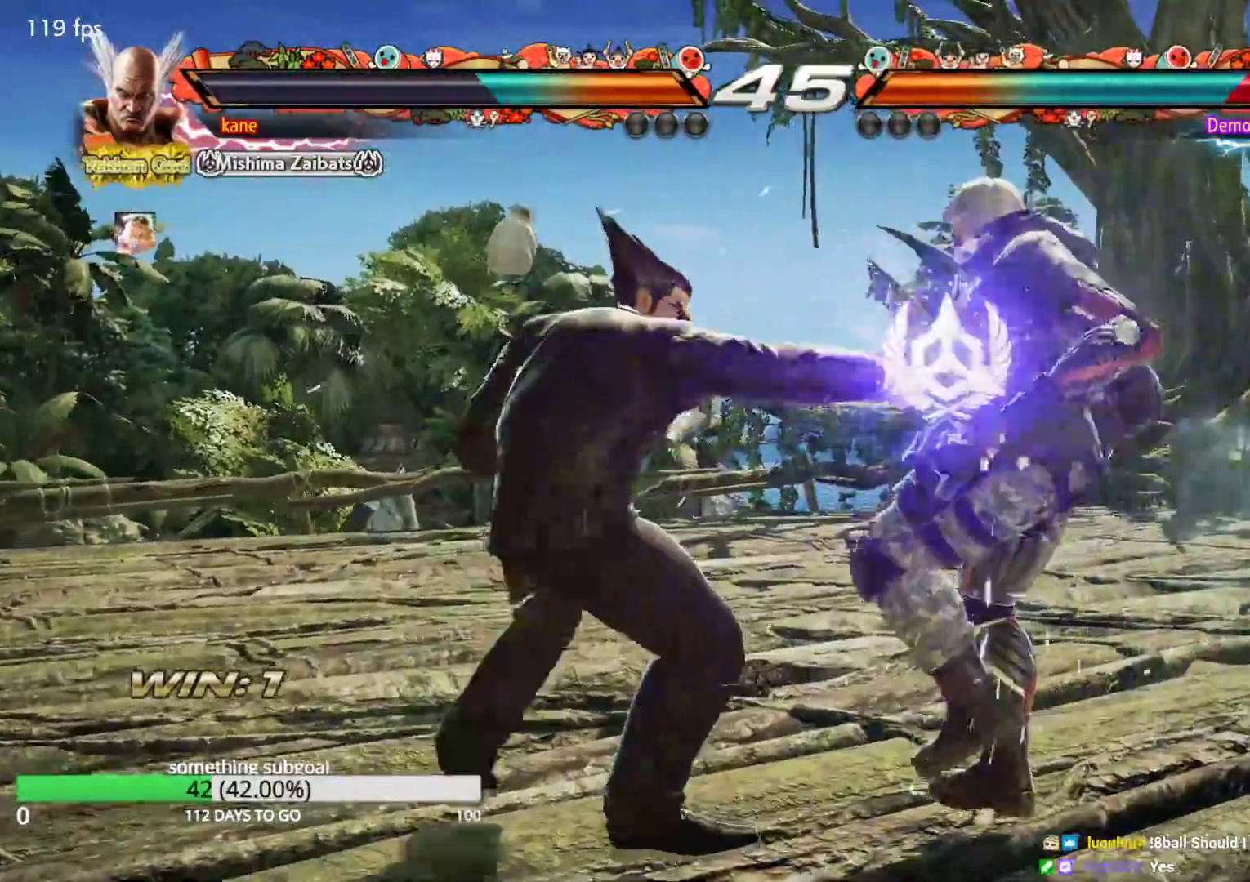
{"buttons": [], "left_stick": "center", "events": [[50, "left_stick", "left"], [117, "left_stick", "center"], [183, "left_stick", "left"], [233, "left_stick", "center"], [300, "left_stick", "left"], [383, "CIRCLE", "down"], [417, "CIRCLE", "up"], [483, "left_stick", "center"]]}
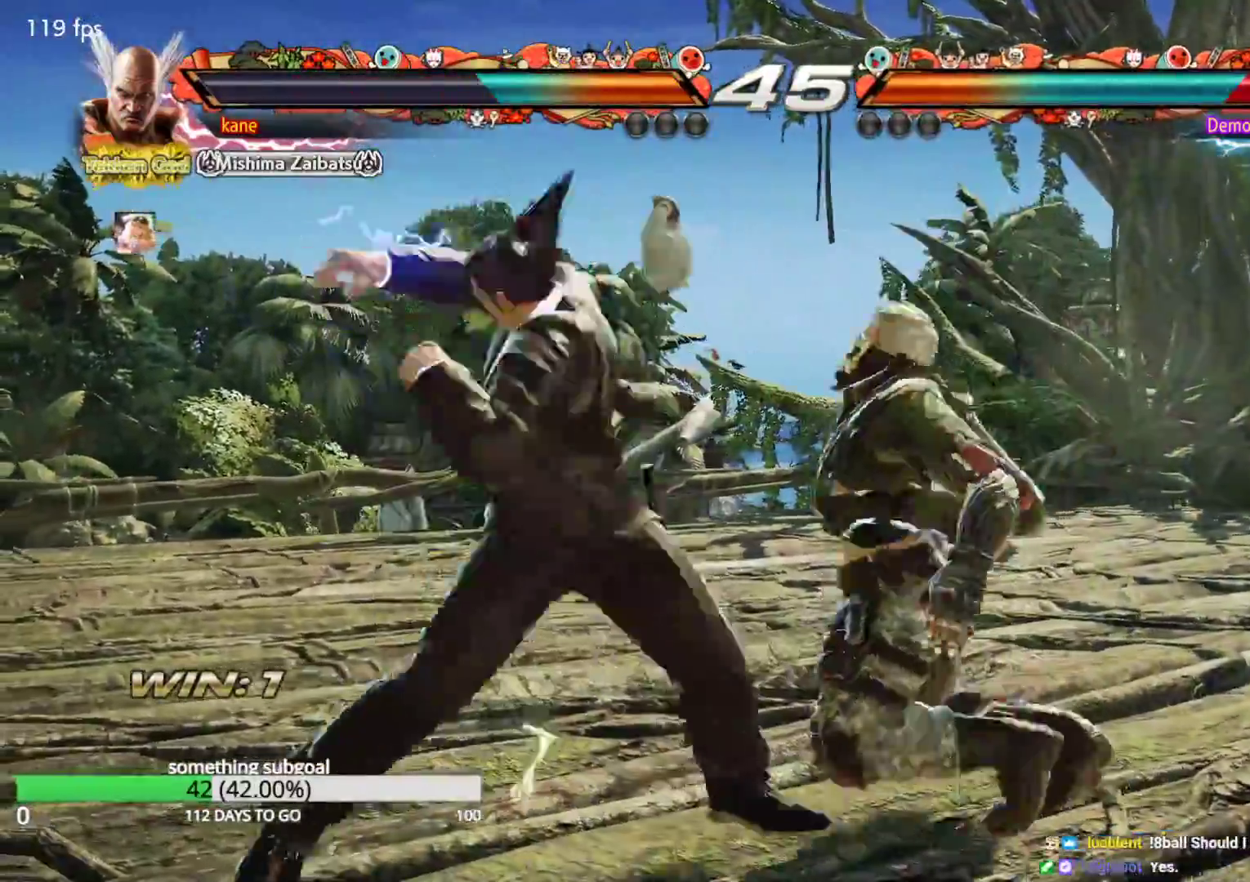
{"buttons": [], "left_stick": "center", "events": []}
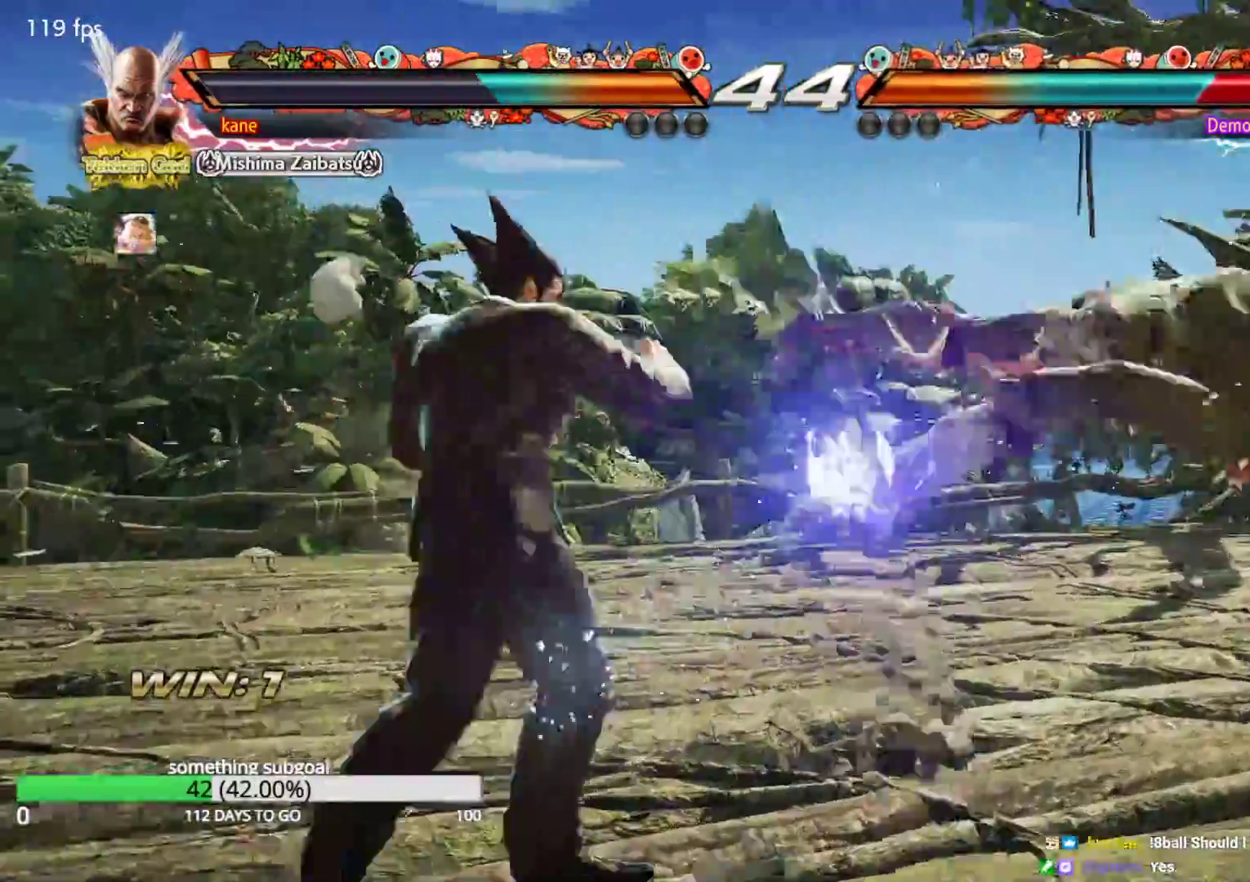
{"buttons": ["CIRCLE"], "left_stick": "down-right", "events": [[67, "left_stick", "right"], [133, "left_stick", "center"], [200, "left_stick", "right"], [283, "left_stick", "center"], [383, "left_stick", "down-right"], [500, "CIRCLE", "down"]]}
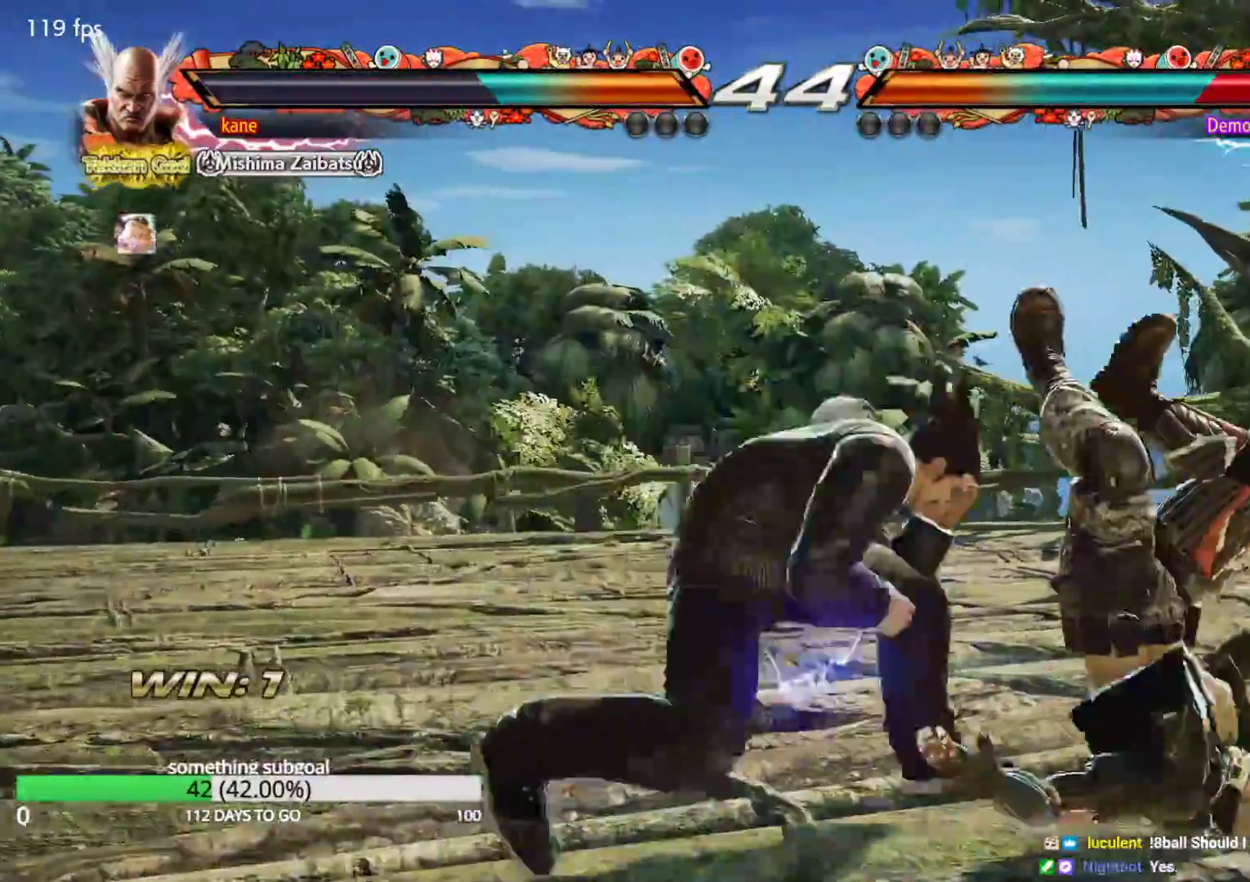
{"buttons": [], "left_stick": "center", "events": [[33, "CIRCLE", "up"], [100, "CIRCLE", "down"], [200, "CIRCLE", "up"], [233, "left_stick", "center"], [400, "SQUARE", "down"], [433, "SQUARE", "up"]]}
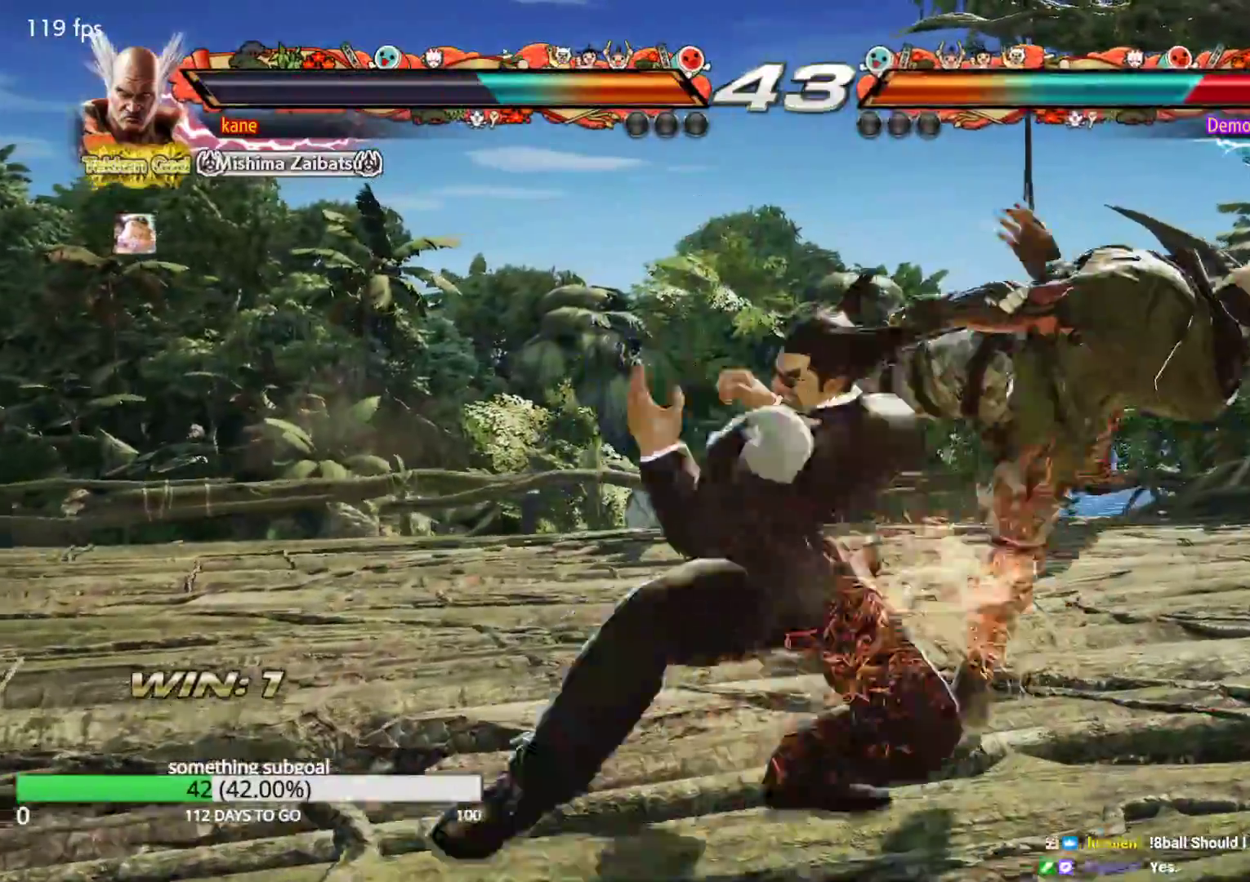
{"buttons": [], "left_stick": "center", "events": [[17, "SQUARE", "down"], [67, "SQUARE", "up"], [117, "SQUARE", "down"], [400, "SQUARE", "up"]]}
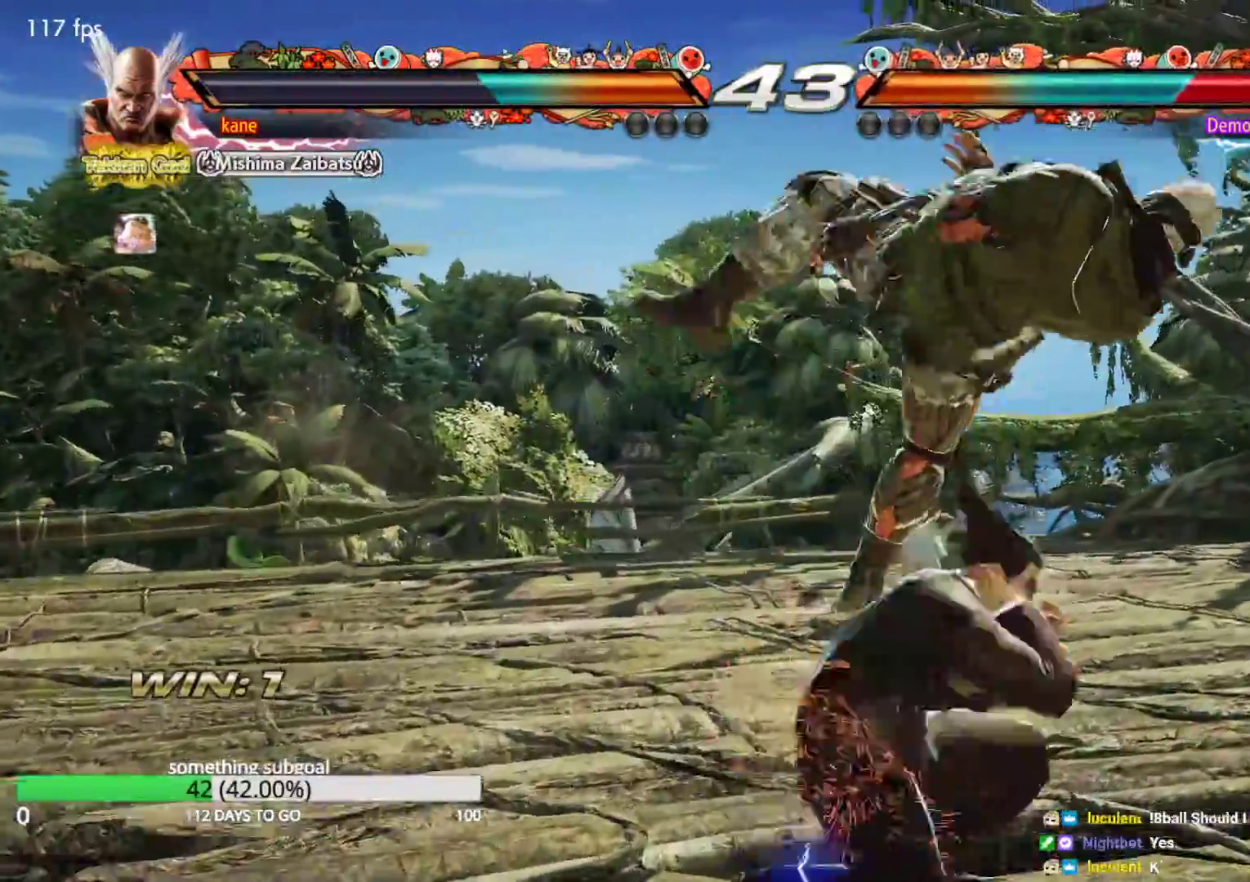
{"buttons": ["TRIANGLE"], "left_stick": "center", "events": [[467, "TRIANGLE", "down"]]}
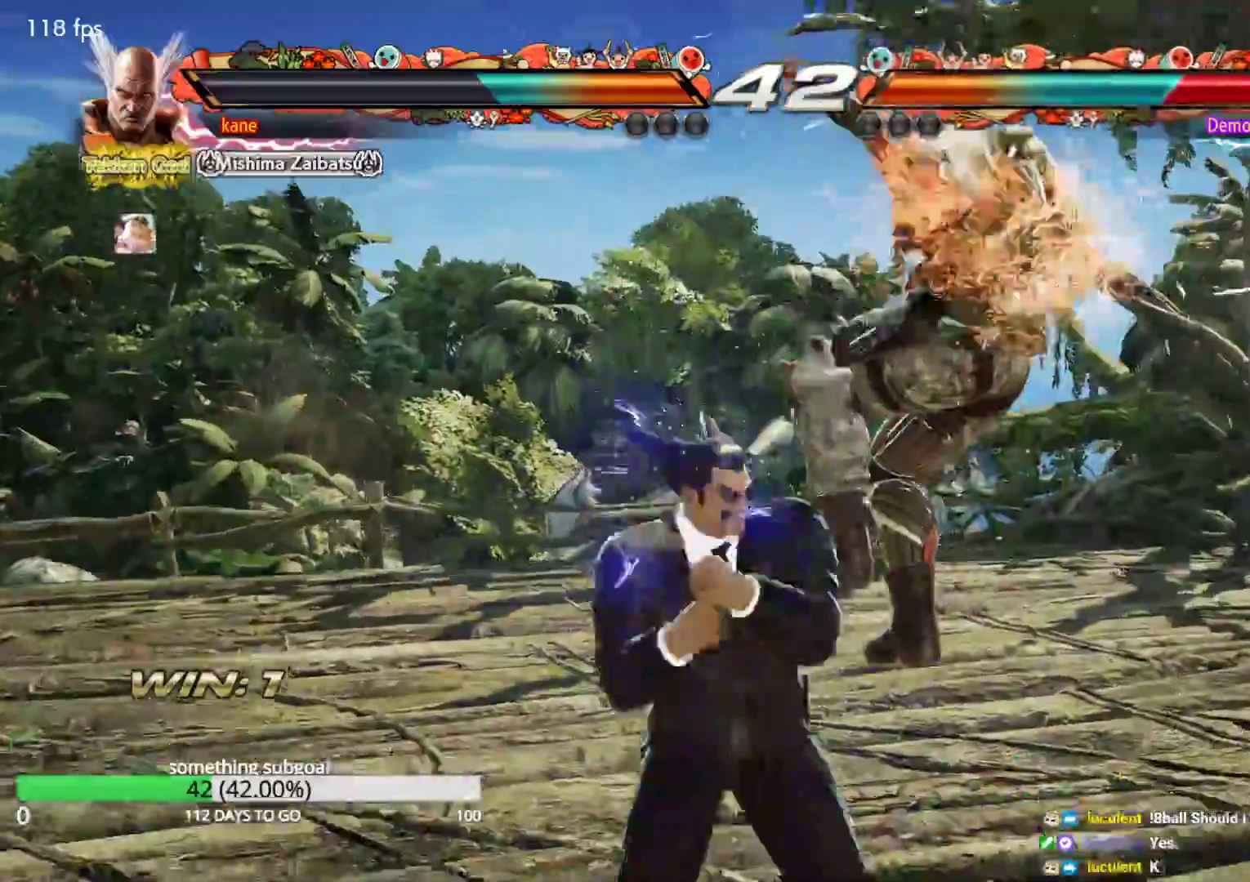
{"buttons": [], "left_stick": "left", "events": [[117, "TRIANGLE", "up"], [500, "left_stick", "left"]]}
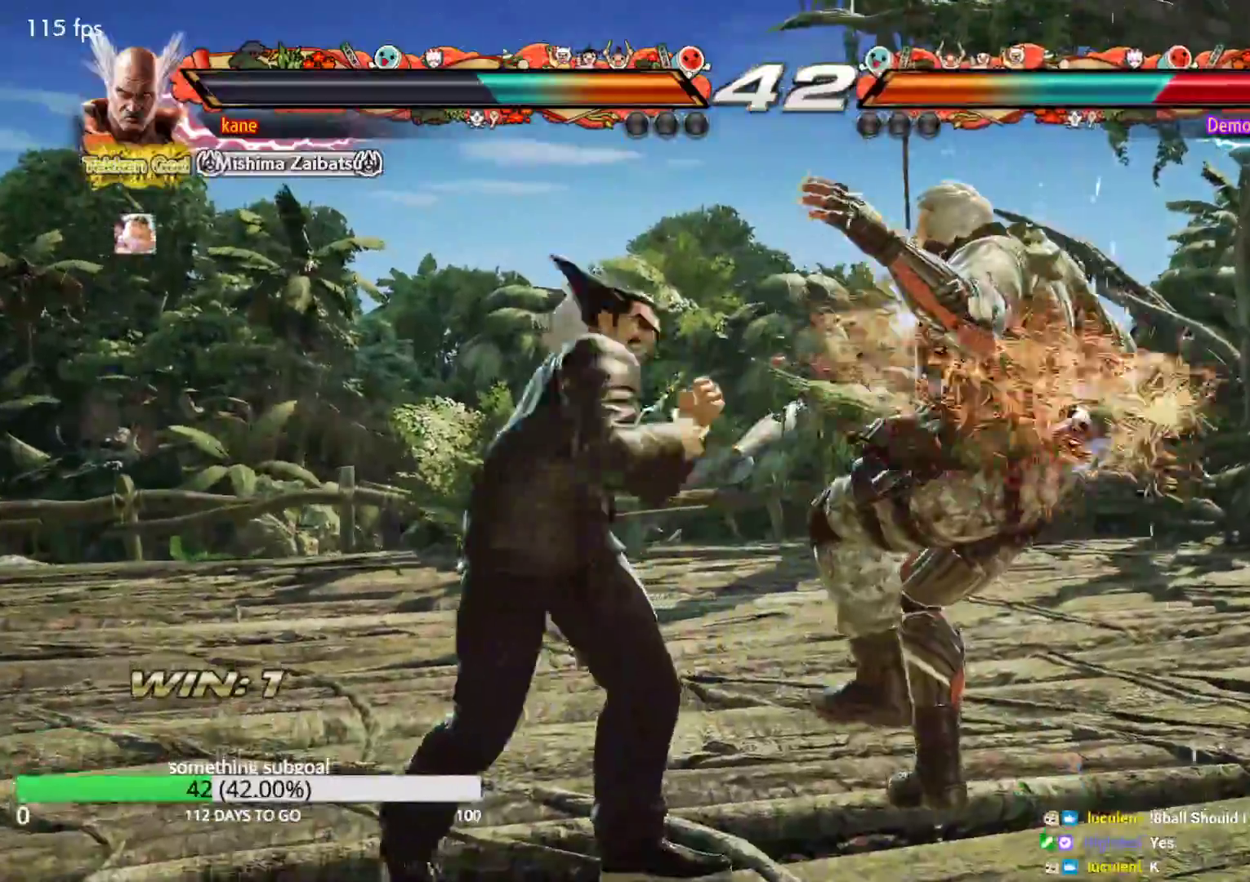
{"buttons": ["TRIANGLE"], "left_stick": "center", "events": [[50, "CROSS", "down"], [100, "CROSS", "up"], [183, "TRIANGLE", "down"], [233, "left_stick", "center"]]}
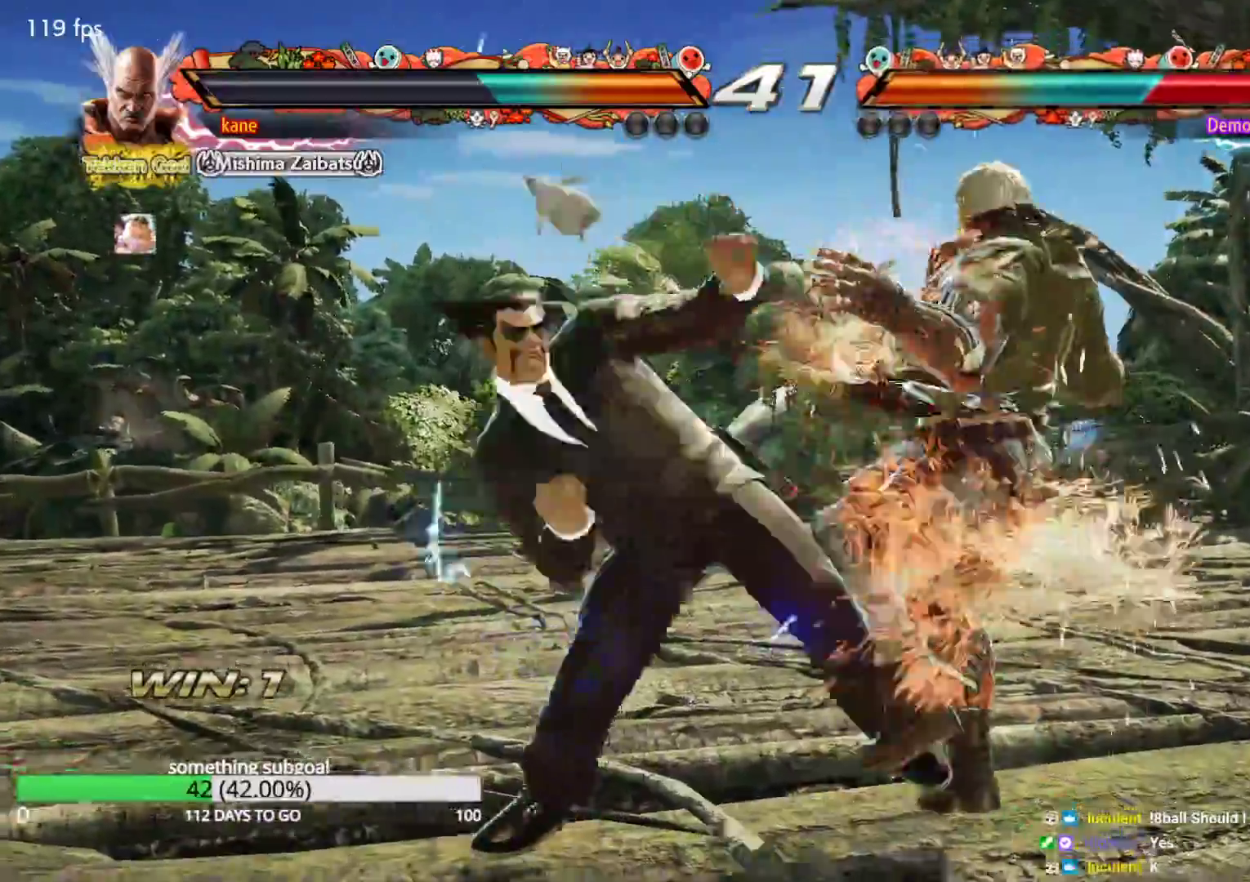
{"buttons": ["TRIANGLE"], "left_stick": "center", "events": [[433, "SQUARE", "down"], [483, "SQUARE", "up"]]}
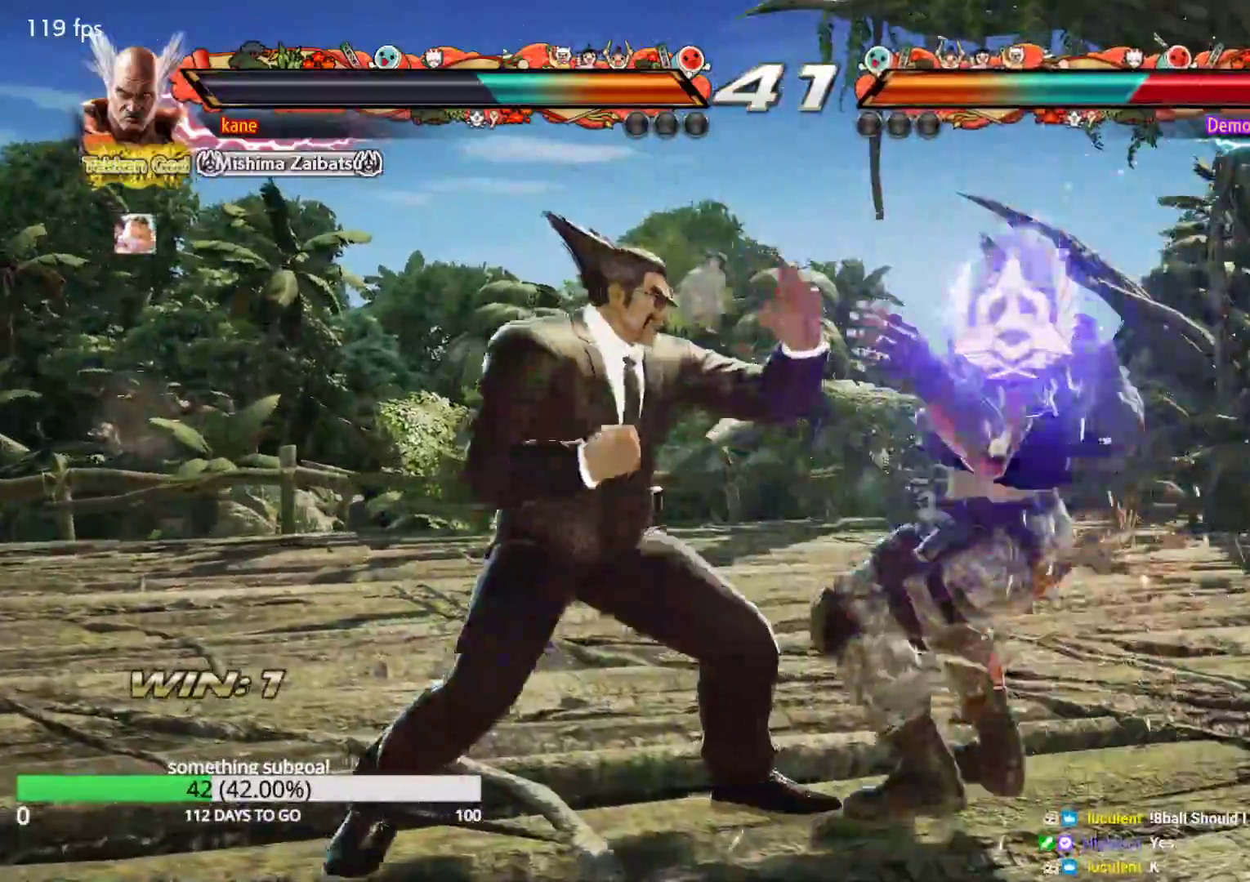
{"buttons": [], "left_stick": "center", "events": [[50, "SQUARE", "down"], [333, "SQUARE", "up"], [350, "TRIANGLE", "up"]]}
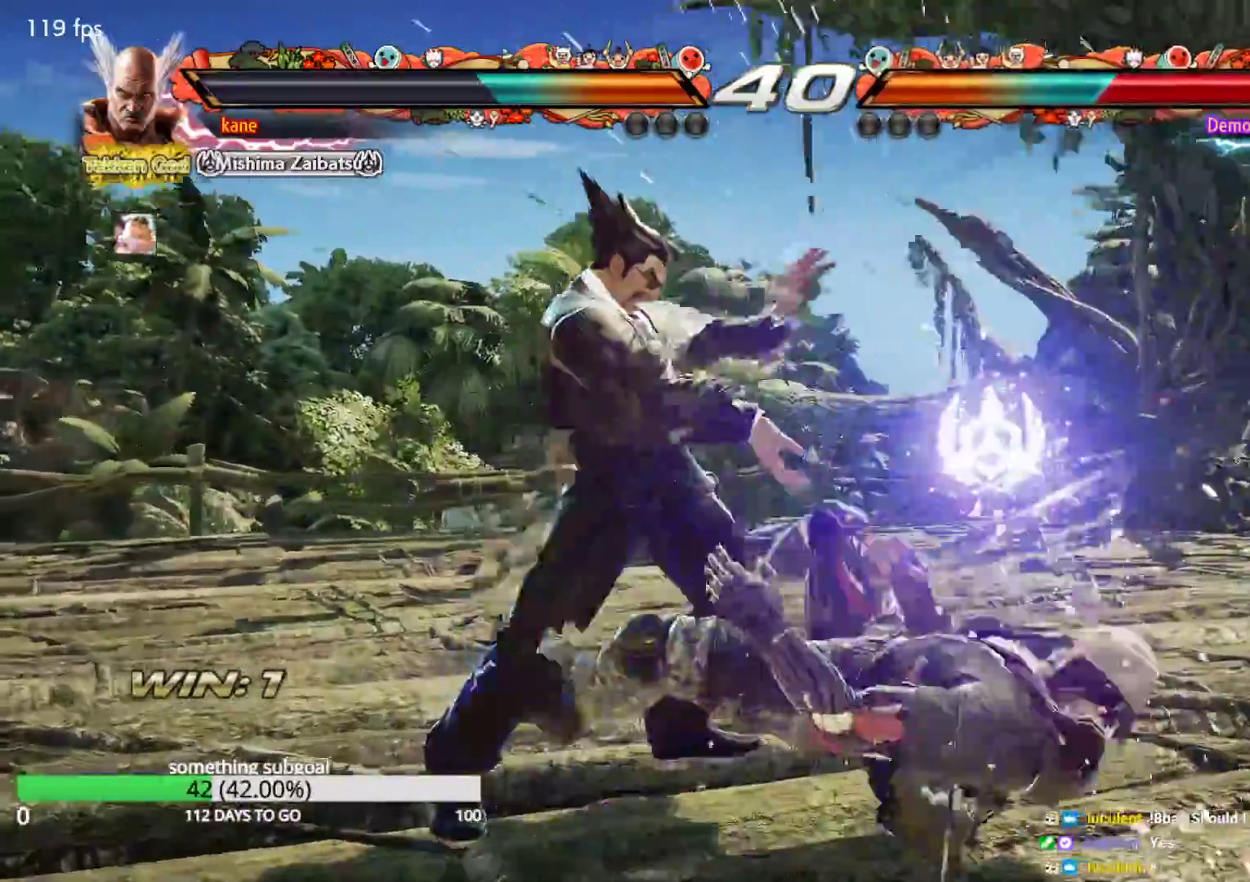
{"buttons": ["TRIANGLE"], "left_stick": "right", "events": [[150, "left_stick", "right"], [217, "CROSS", "down"], [250, "CROSS", "up"], [300, "TRIANGLE", "down"], [367, "CROSS", "down"], [367, "TRIANGLE", "up"], [417, "TRIANGLE", "down"], [467, "CROSS", "up"]]}
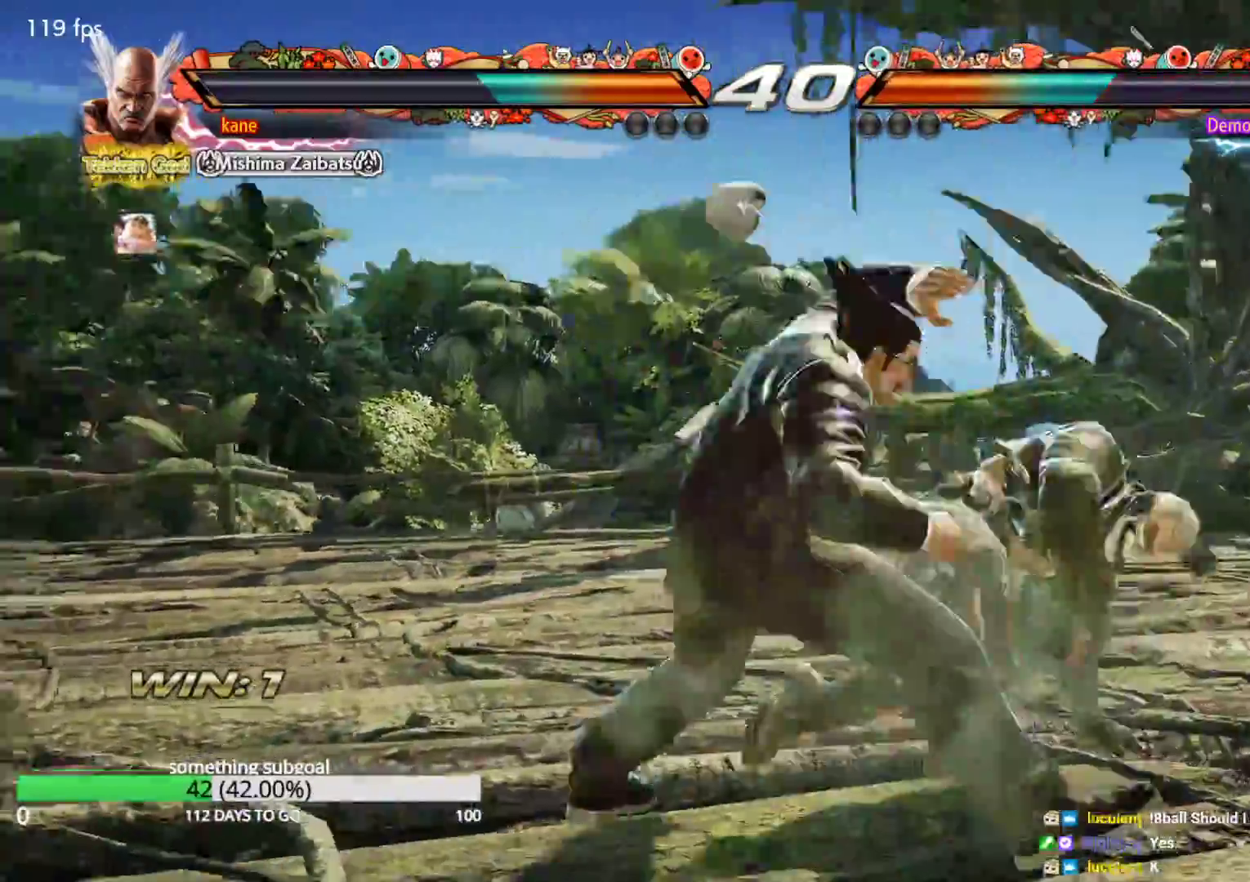
{"buttons": [], "left_stick": "right", "events": [[67, "TRIANGLE", "up"], [183, "left_stick", "center"], [467, "left_stick", "right"]]}
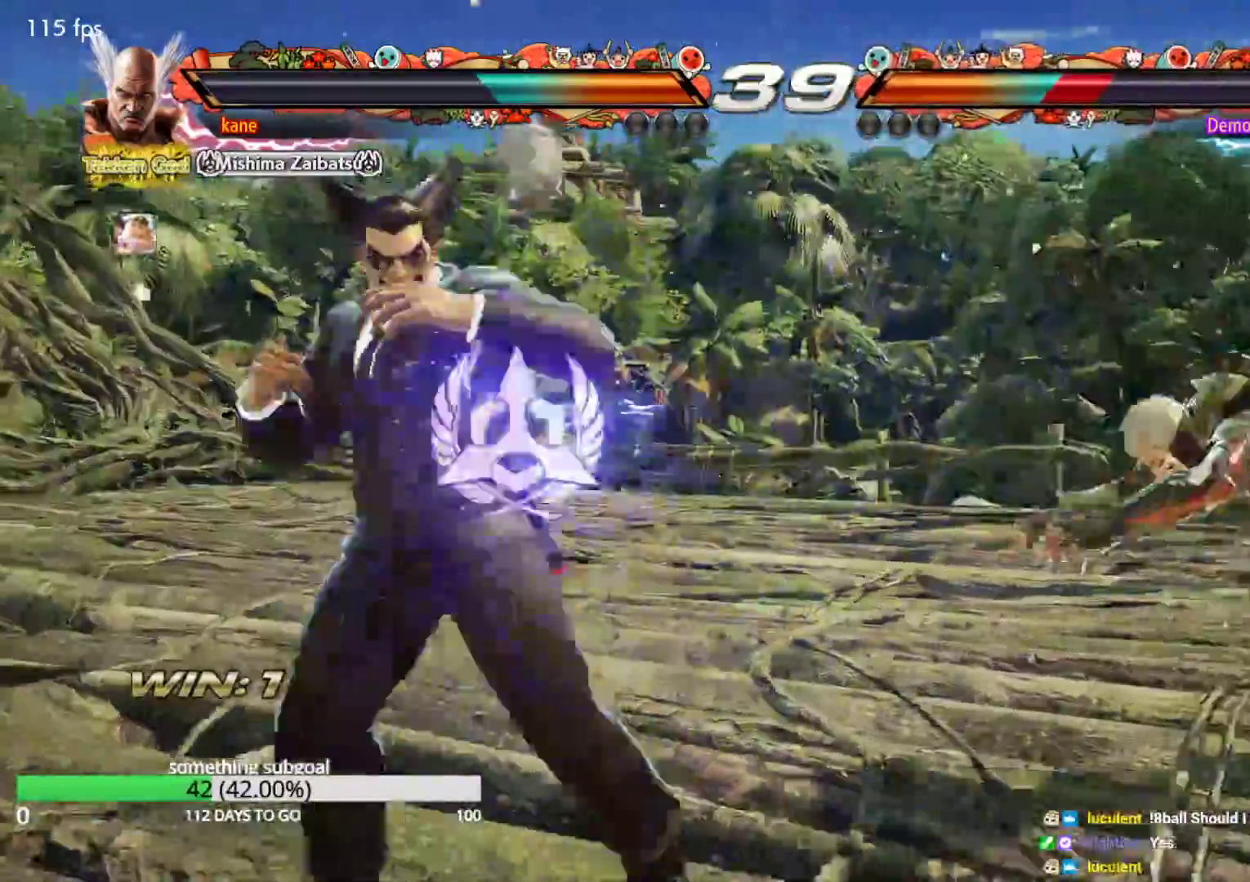
{"buttons": [], "left_stick": "center", "events": [[33, "left_stick", "center"], [83, "left_stick", "right"], [233, "TRIANGLE", "down"], [283, "CROSS", "down"], [333, "TRIANGLE", "up"], [383, "CROSS", "up"], [417, "left_stick", "center"]]}
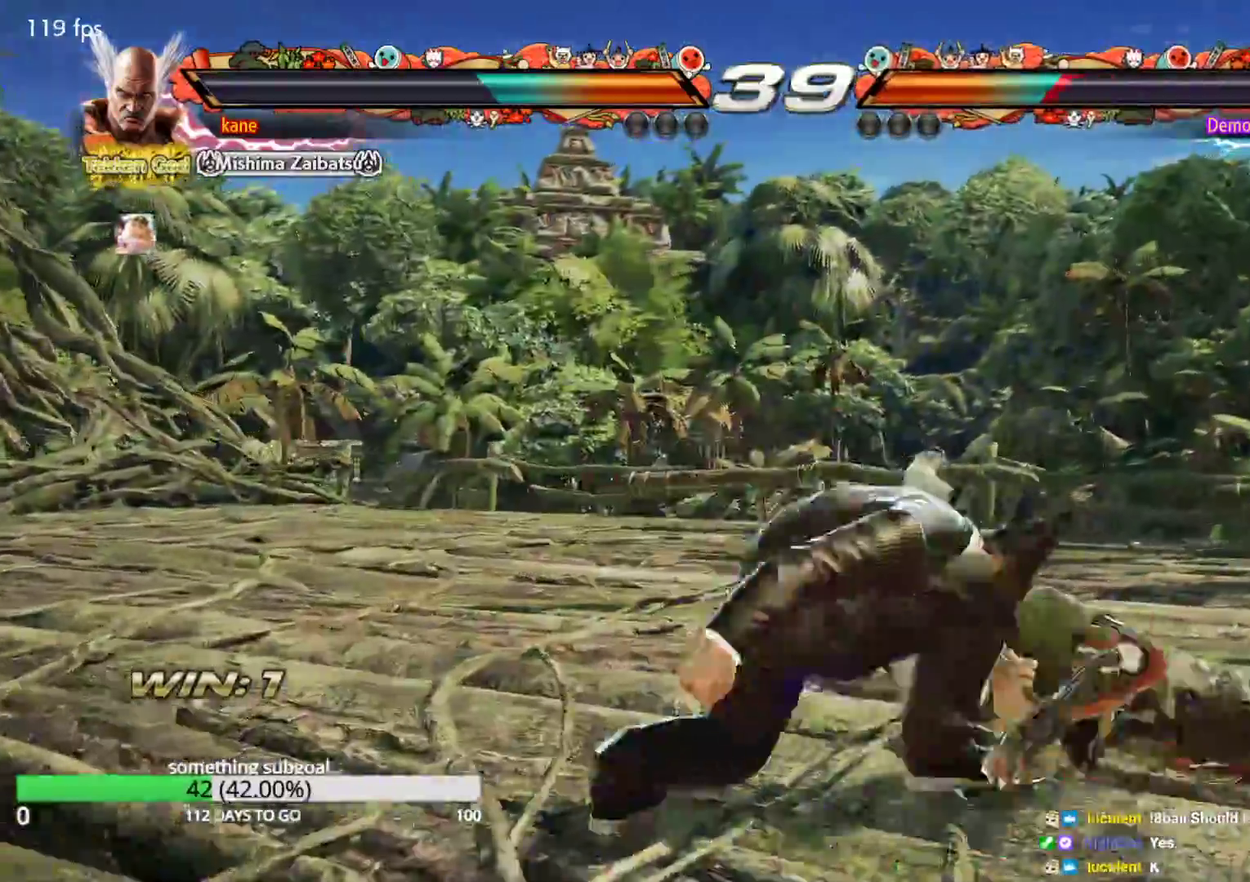
{"buttons": [], "left_stick": "center", "events": []}
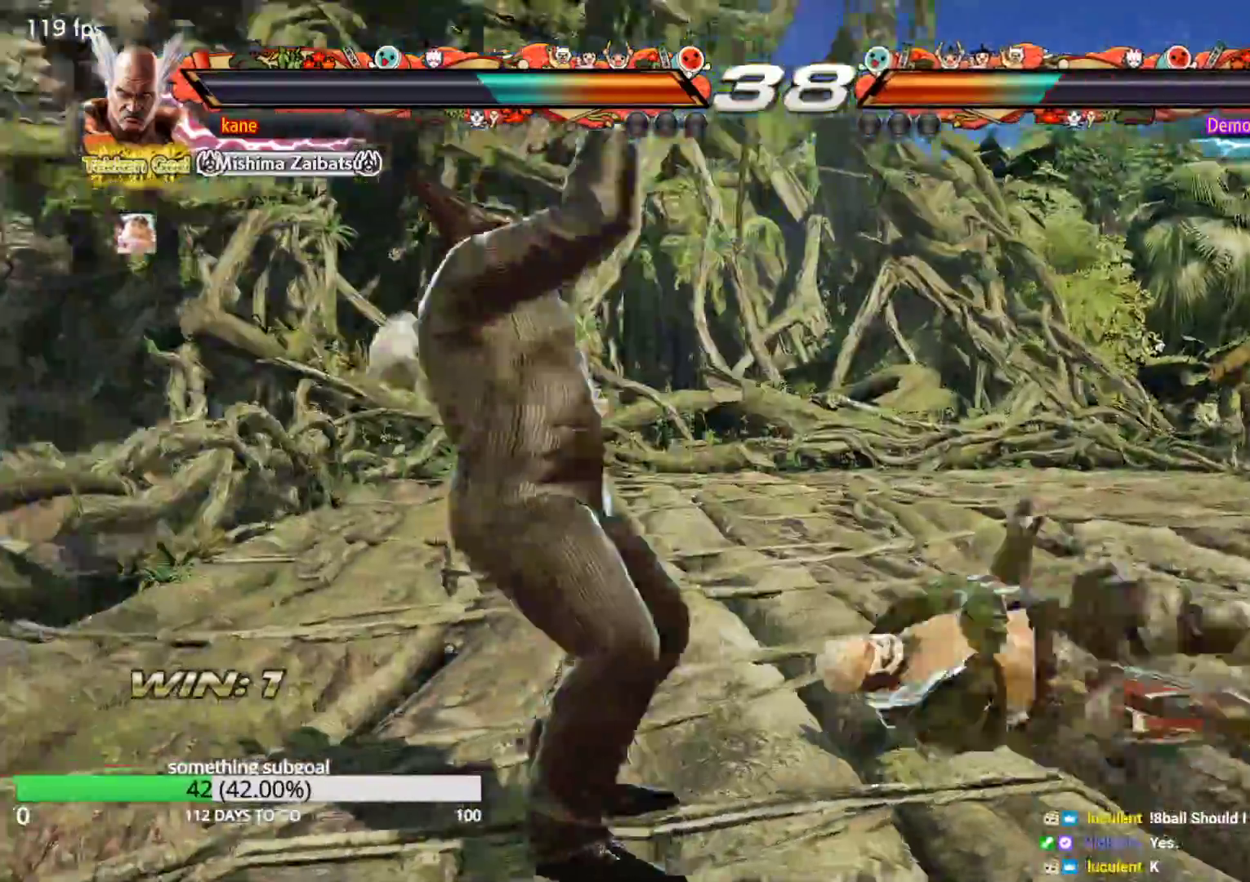
{"buttons": [], "left_stick": "center", "events": [[133, "left_stick", "left"], [217, "left_stick", "center"], [283, "left_stick", "left"], [433, "left_stick", "right"], [500, "left_stick", "center"]]}
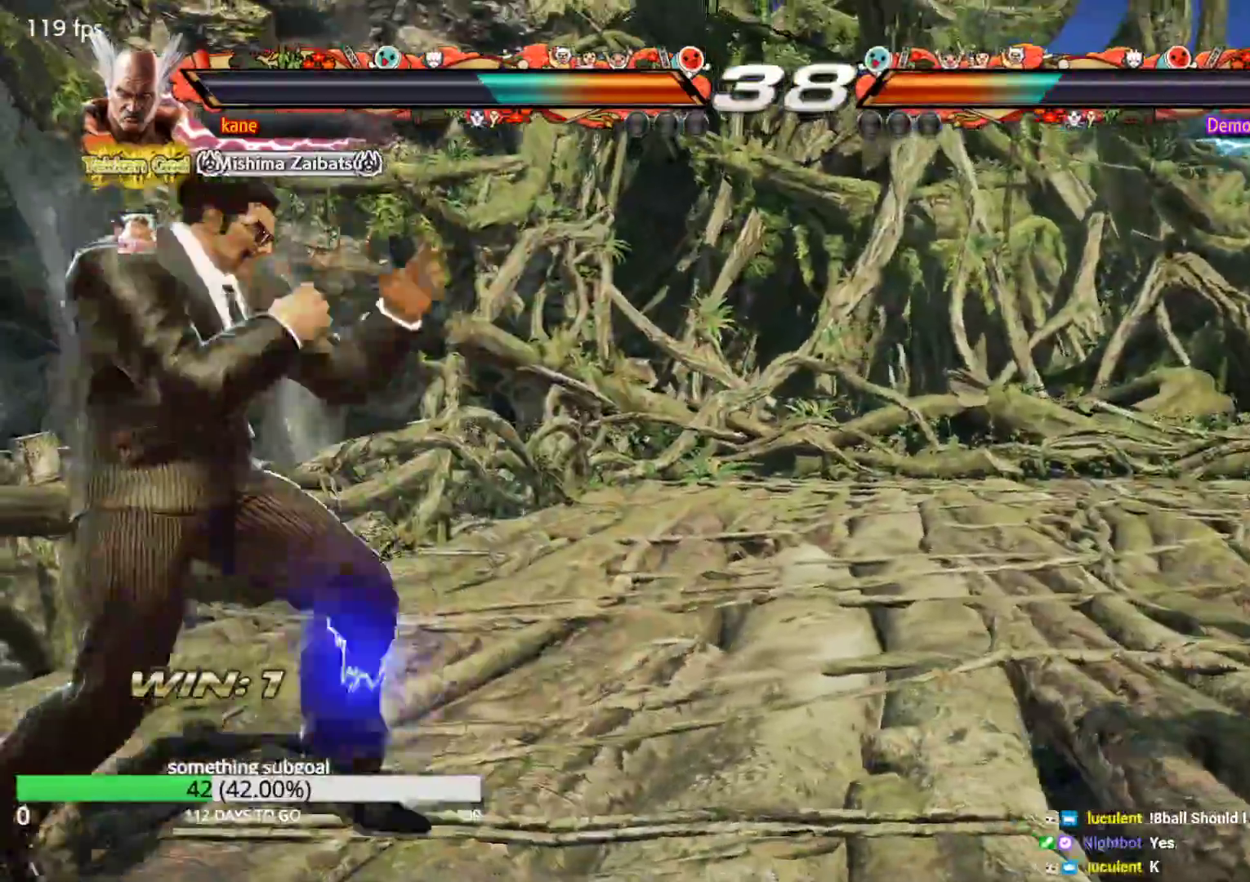
{"buttons": [], "left_stick": "left", "events": [[50, "left_stick", "right"], [367, "left_stick", "center"], [417, "left_stick", "left"]]}